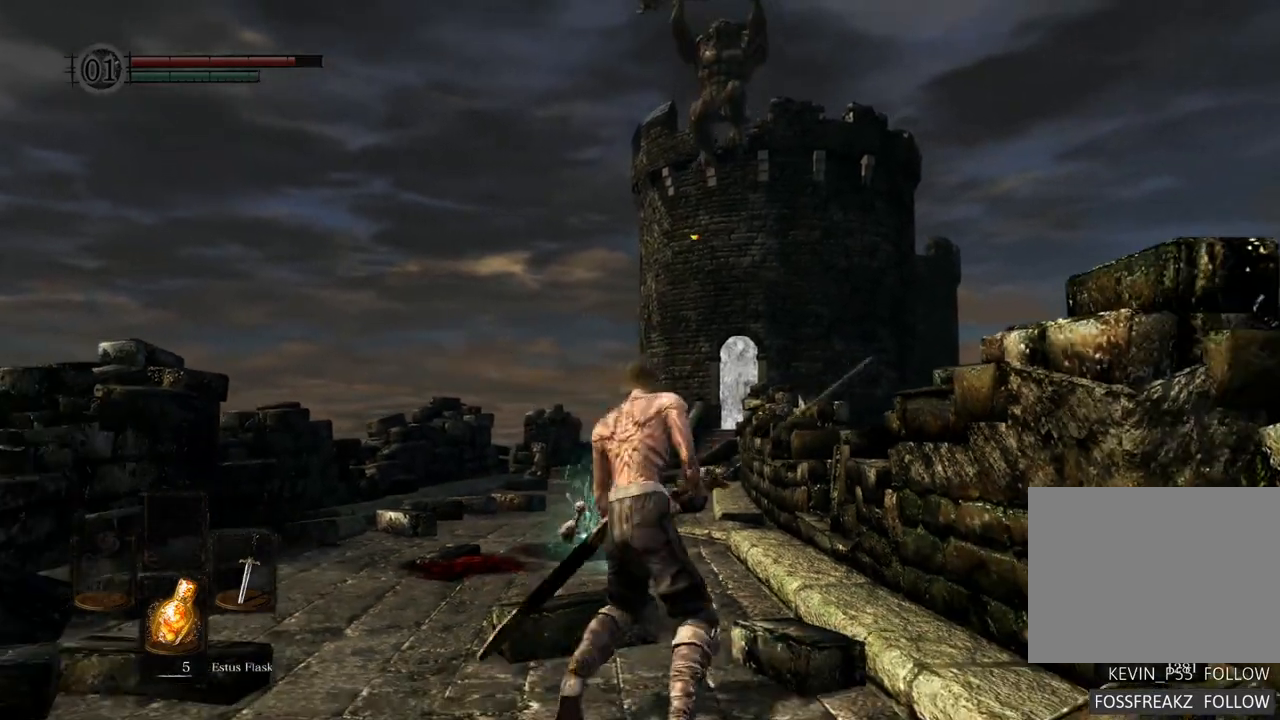
Gameplay with a controller (PlayStation layout); each line is a JSON object with the inputs held at the frame after it (dt_ms = milliseconds from this image to that frame). "events" lists button and stick changes between this image and that frame as [ms after this image, input, new state], when the widget could be followed in between. Not read: L3 R3.
{"dt_ms": 500, "buttons": ["CIRCLE"], "left_stick": "up", "right_stick": "center", "events": [[183, "CIRCLE", "down"]]}
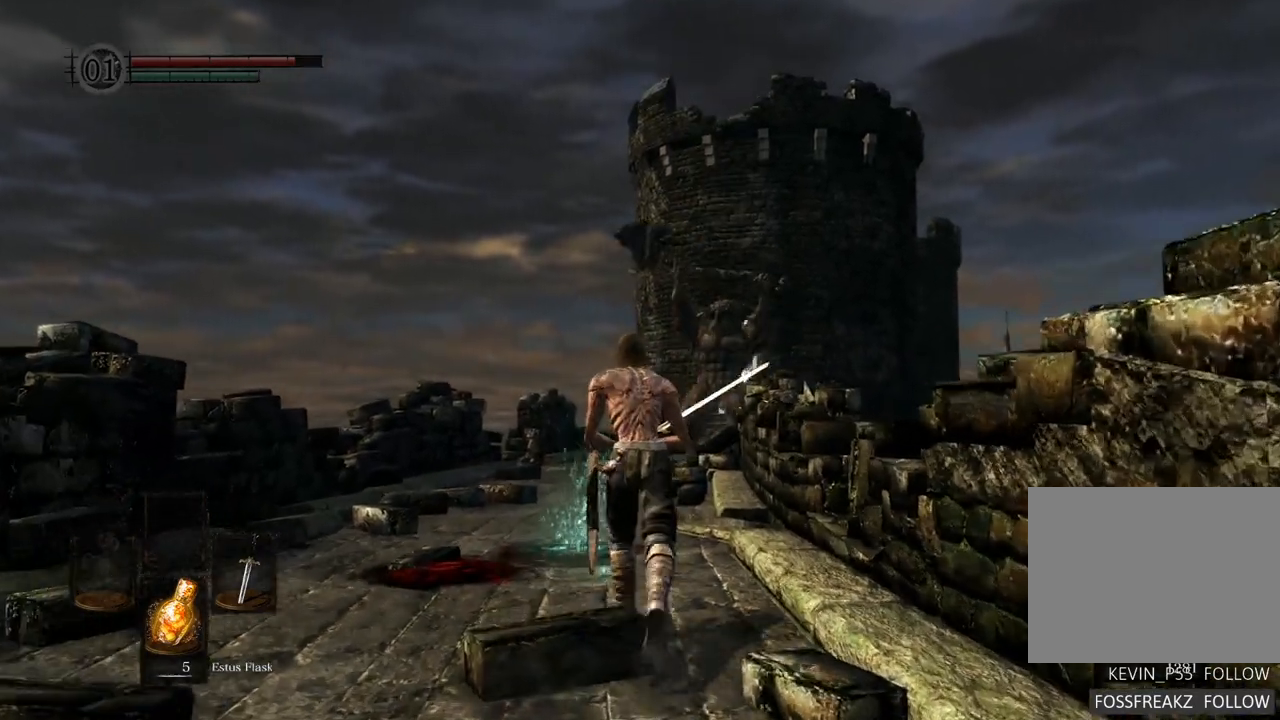
{"dt_ms": 500, "buttons": [], "left_stick": "up", "right_stick": "center", "events": [[183, "CIRCLE", "up"]]}
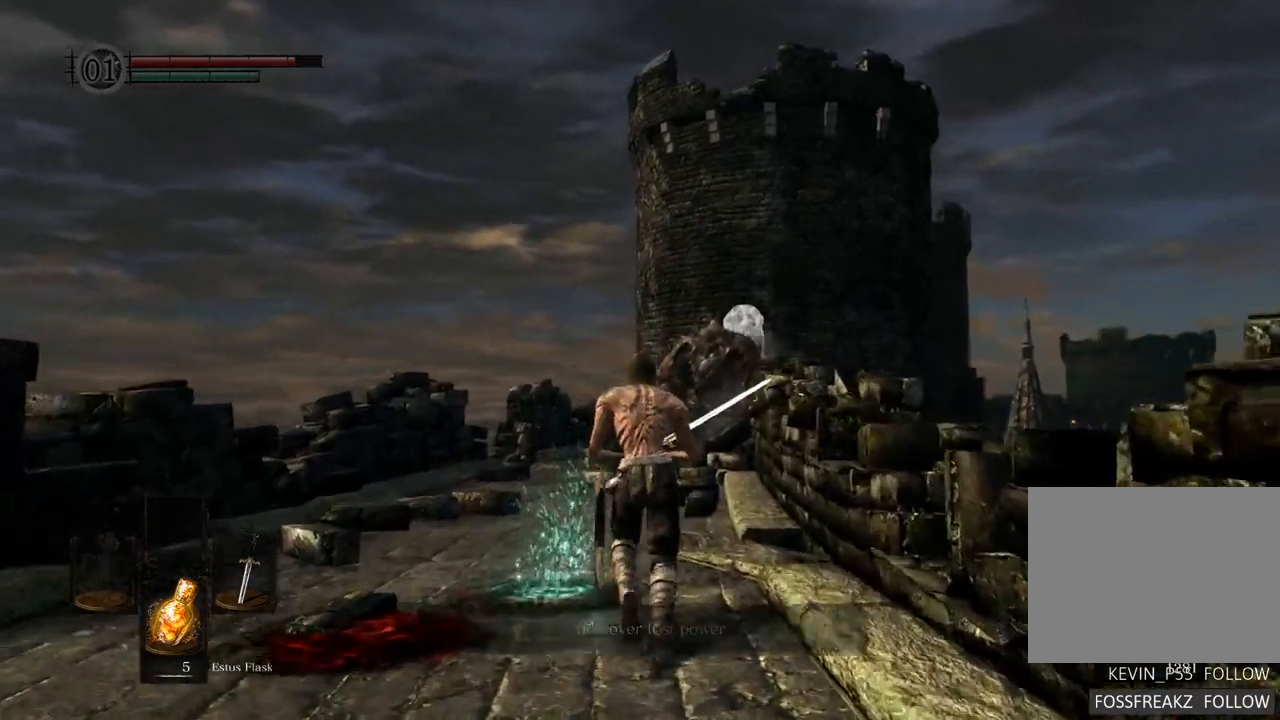
{"dt_ms": 500, "buttons": ["CIRCLE"], "left_stick": "down", "right_stick": "center", "events": [[50, "CROSS", "down"], [150, "CROSS", "up"], [150, "left_stick", "down"], [267, "CIRCLE", "down"]]}
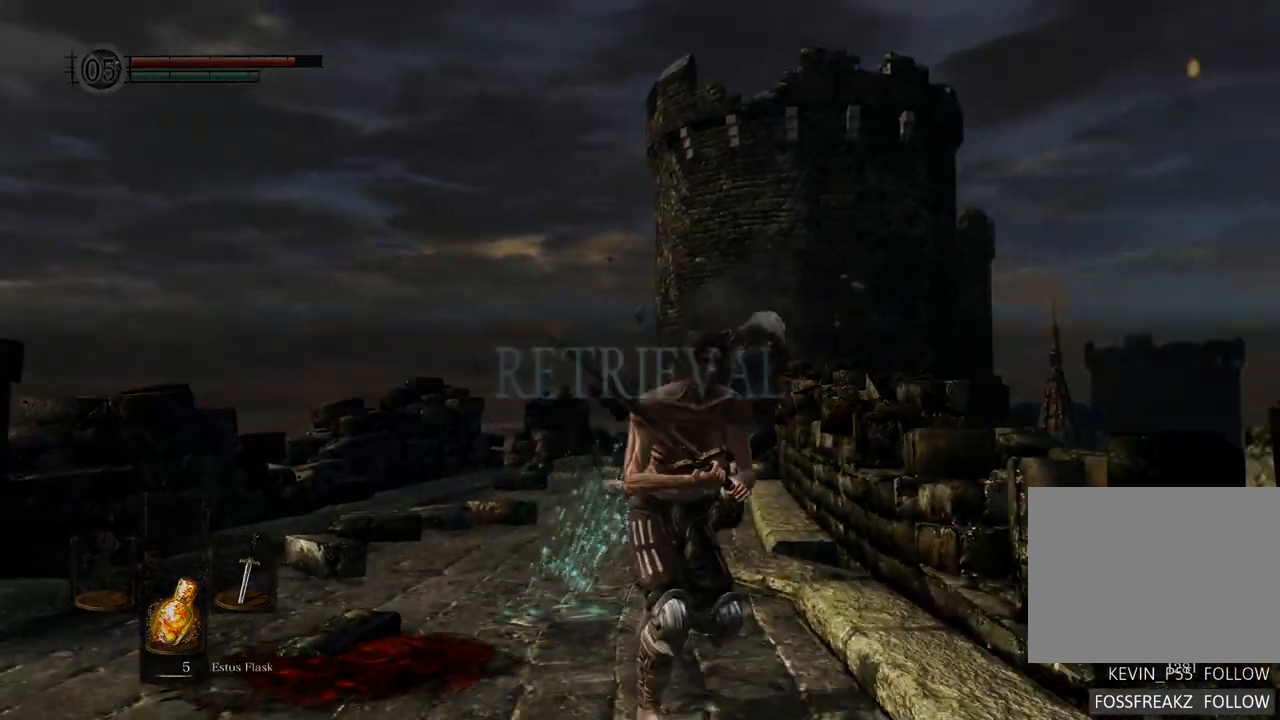
{"dt_ms": 500, "buttons": ["CIRCLE"], "left_stick": "down", "right_stick": "center", "events": []}
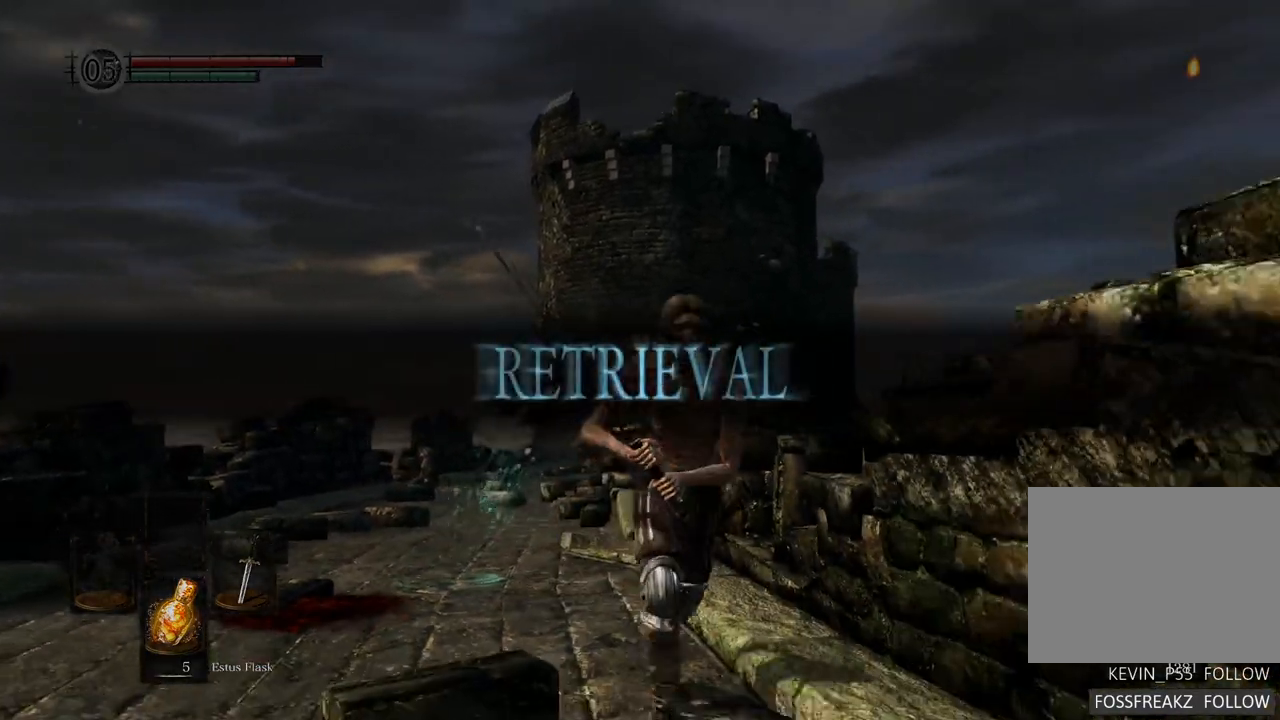
{"dt_ms": 500, "buttons": ["CIRCLE"], "left_stick": "down-right", "right_stick": "center", "events": [[117, "left_stick", "down-right"]]}
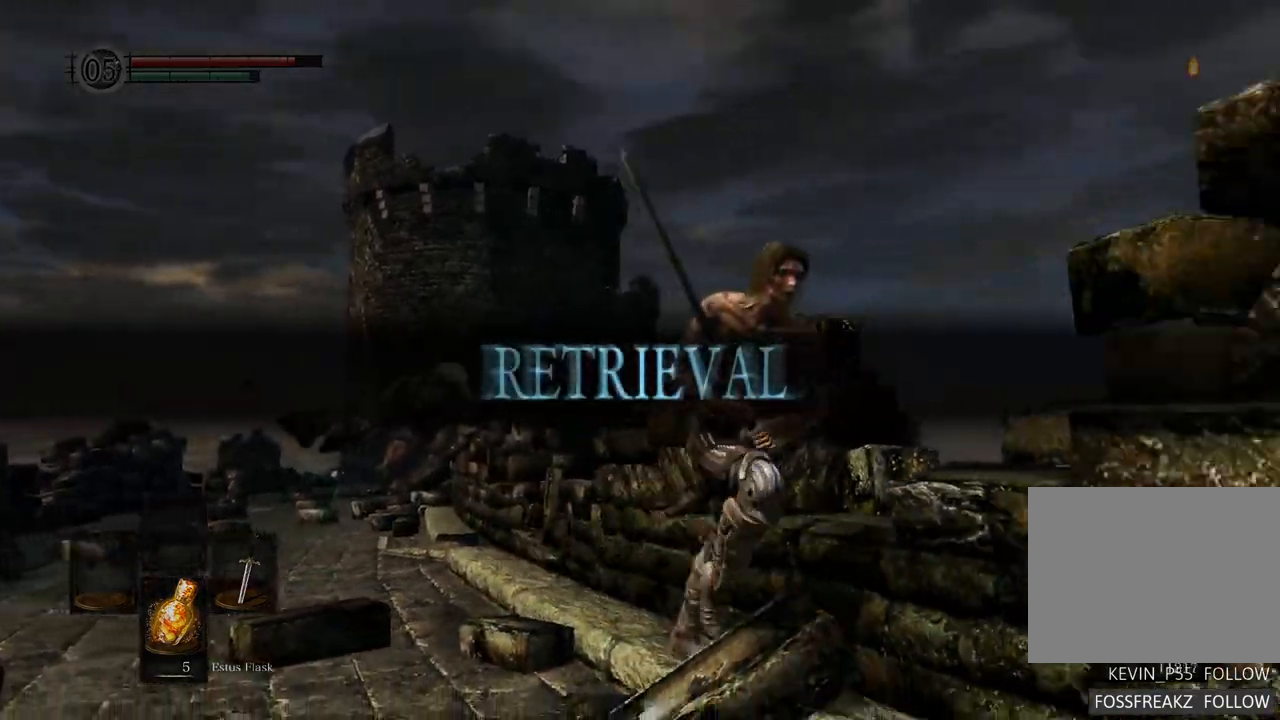
{"dt_ms": 500, "buttons": ["CIRCLE"], "left_stick": "down-right", "right_stick": "center", "events": []}
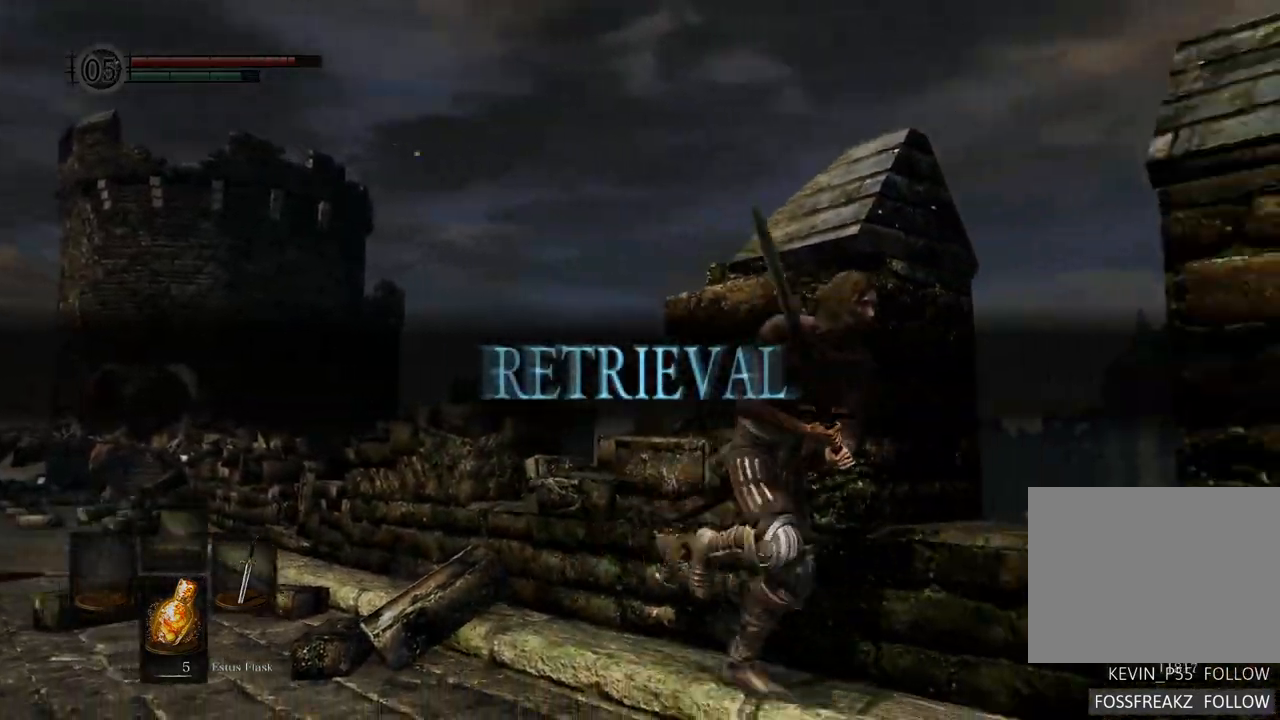
{"dt_ms": 500, "buttons": ["CIRCLE"], "left_stick": "down-right", "right_stick": "center", "events": []}
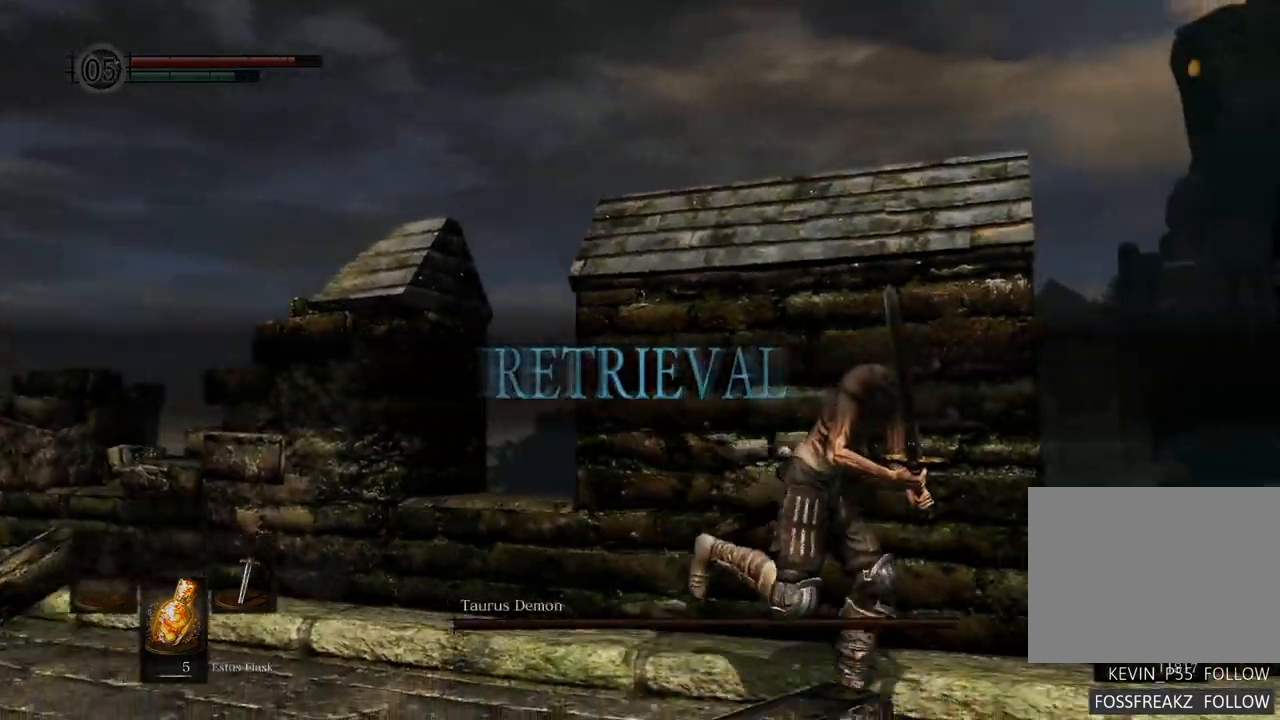
{"dt_ms": 500, "buttons": ["CIRCLE"], "left_stick": "up-right", "right_stick": "center", "events": [[17, "left_stick", "right"], [383, "left_stick", "up-right"]]}
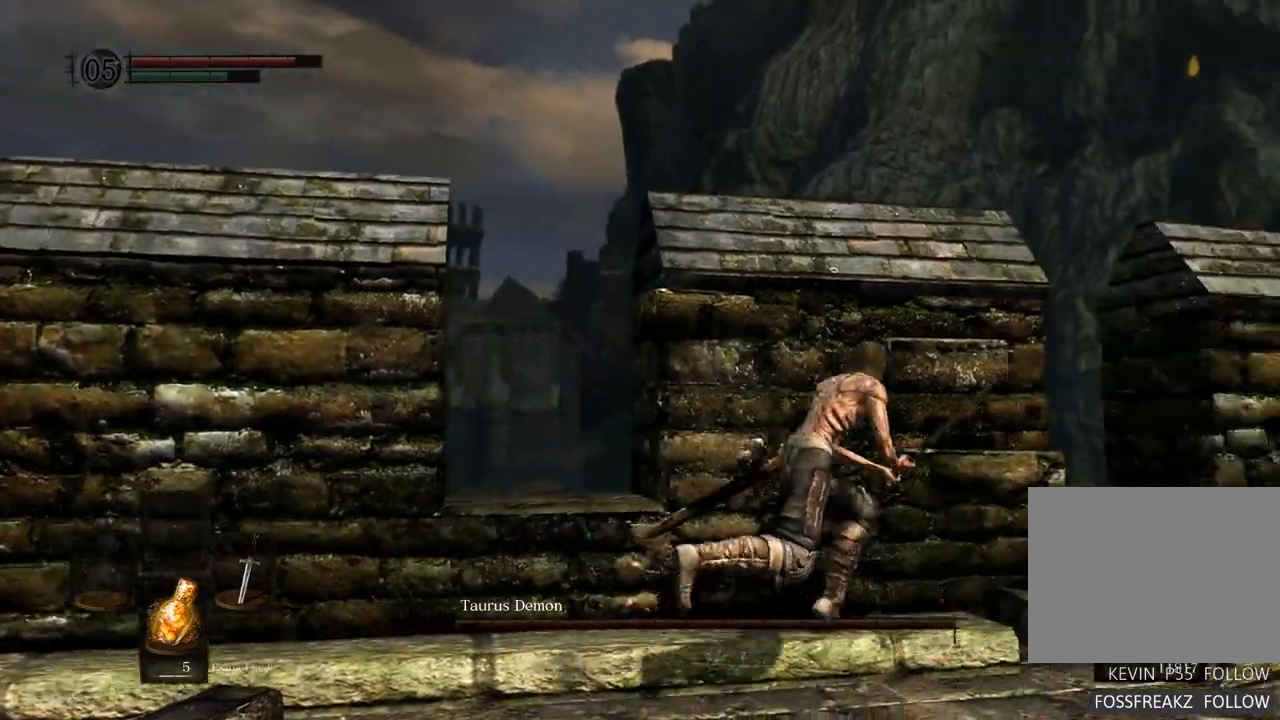
{"dt_ms": 1000, "buttons": ["CIRCLE"], "left_stick": "up", "right_stick": "center"}
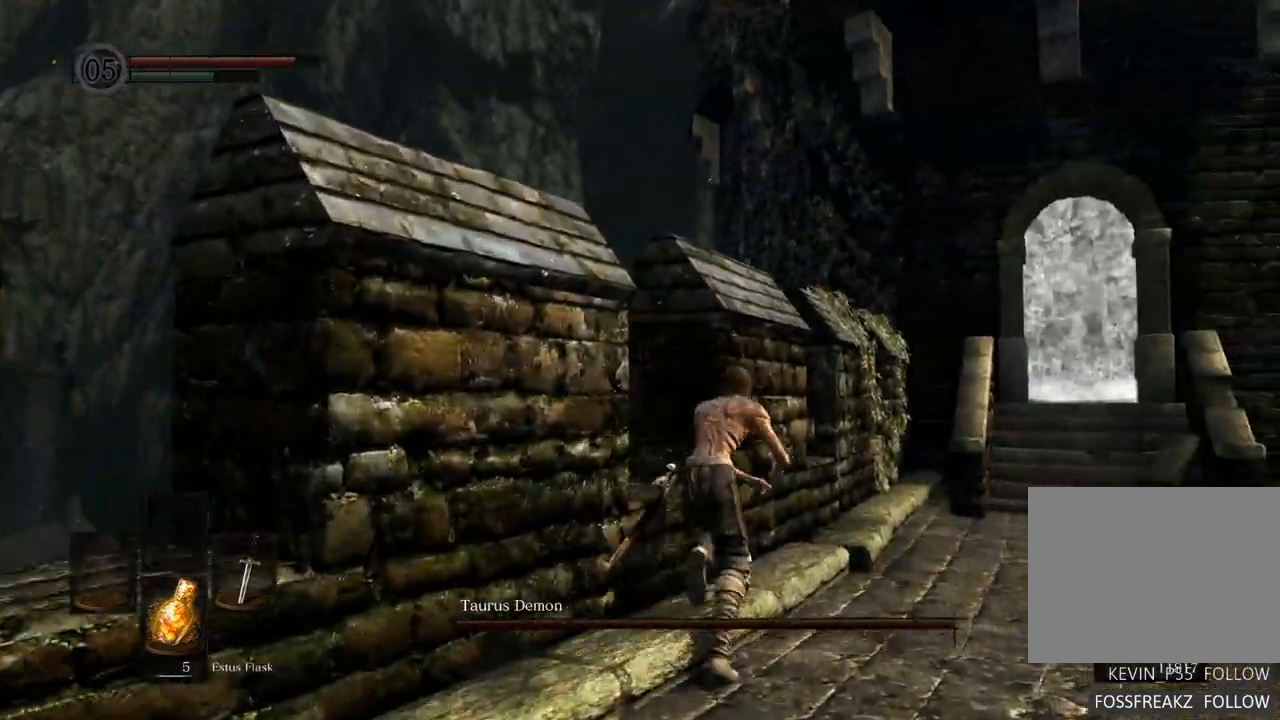
{"dt_ms": 500, "buttons": ["CIRCLE"], "left_stick": "up", "right_stick": "center"}
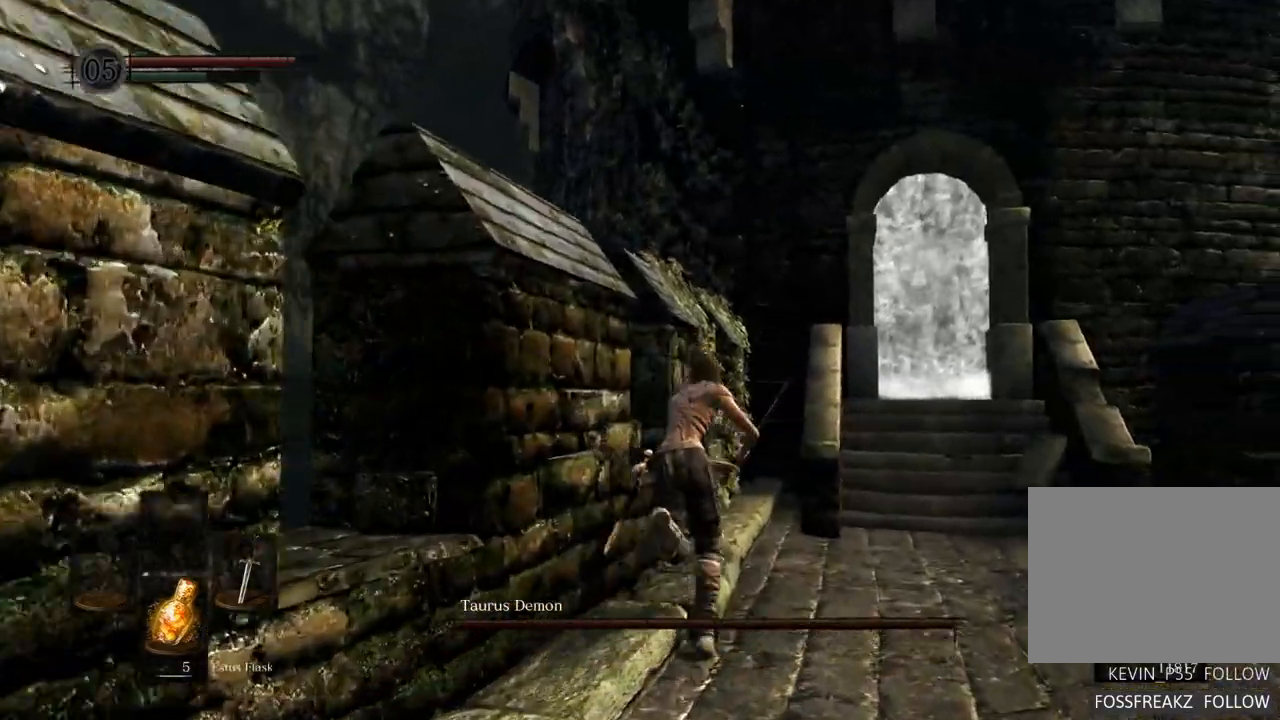
{"dt_ms": 500, "buttons": ["CIRCLE"], "left_stick": "up", "right_stick": "center", "events": []}
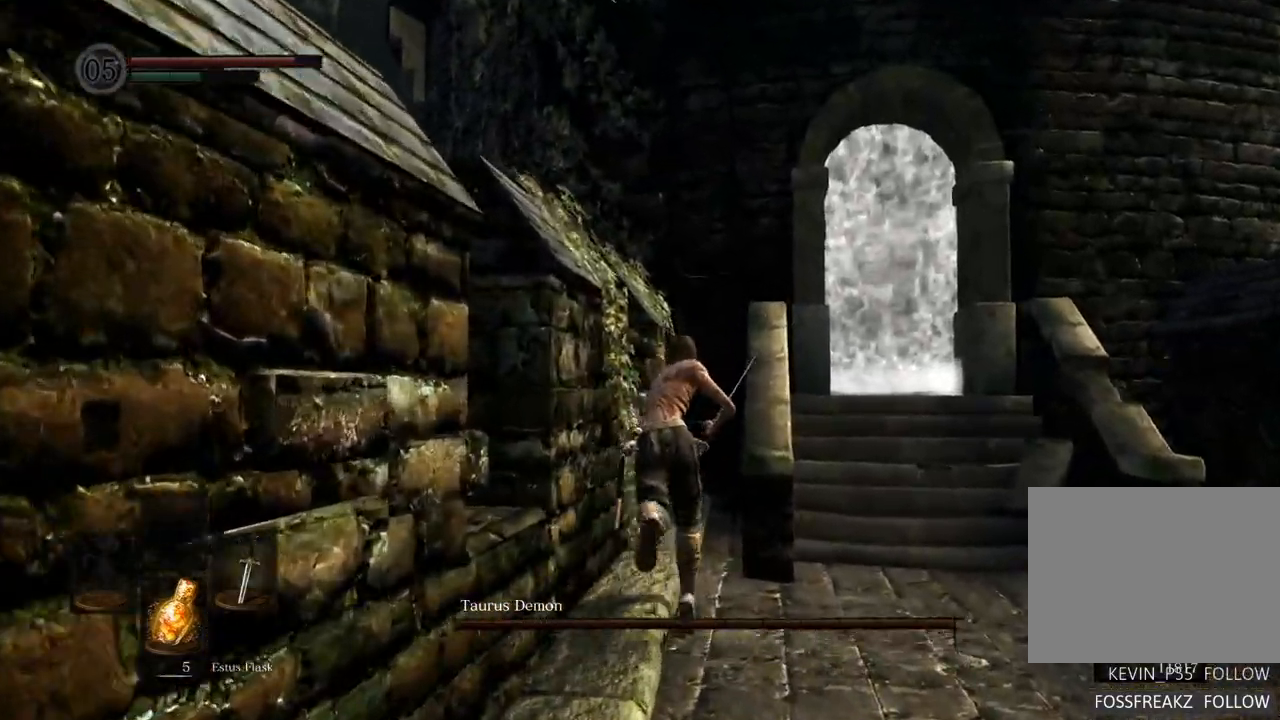
{"dt_ms": 500, "buttons": ["CIRCLE"], "left_stick": "up", "right_stick": "center", "events": []}
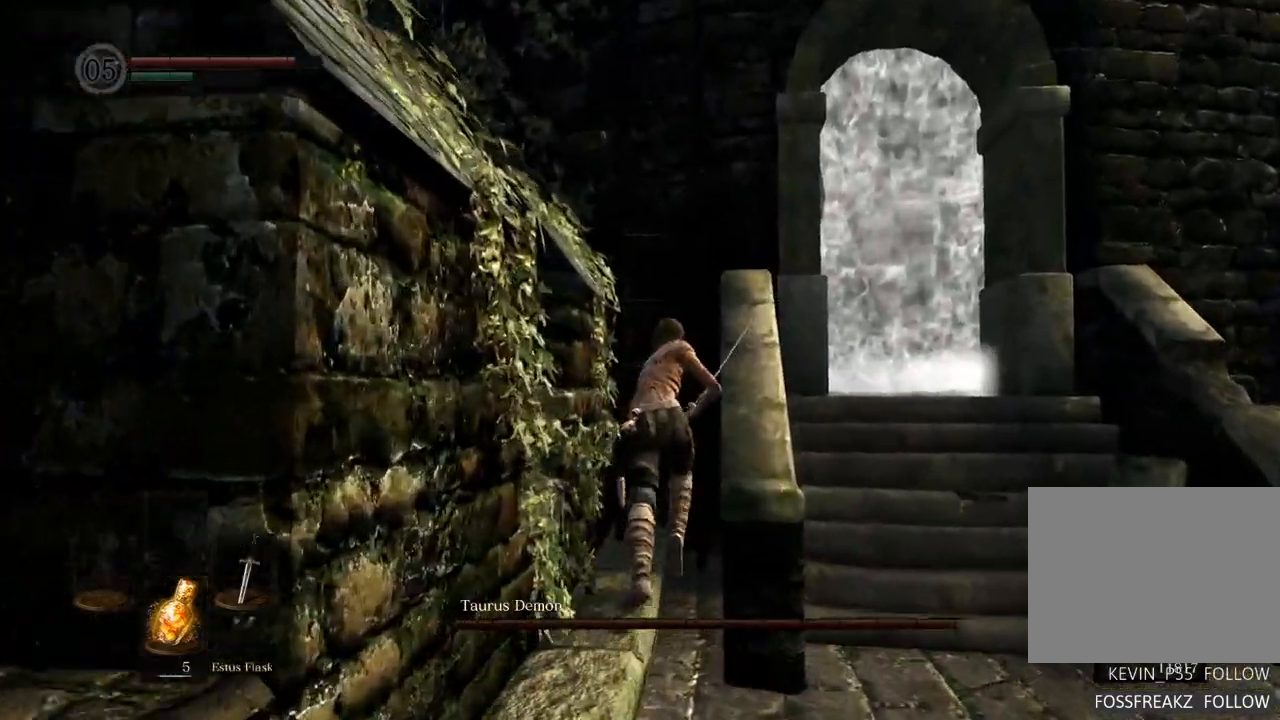
{"dt_ms": 500, "buttons": [], "left_stick": "up", "right_stick": "center", "events": [[67, "CIRCLE", "up"], [133, "CROSS", "down"], [267, "CROSS", "up"]]}
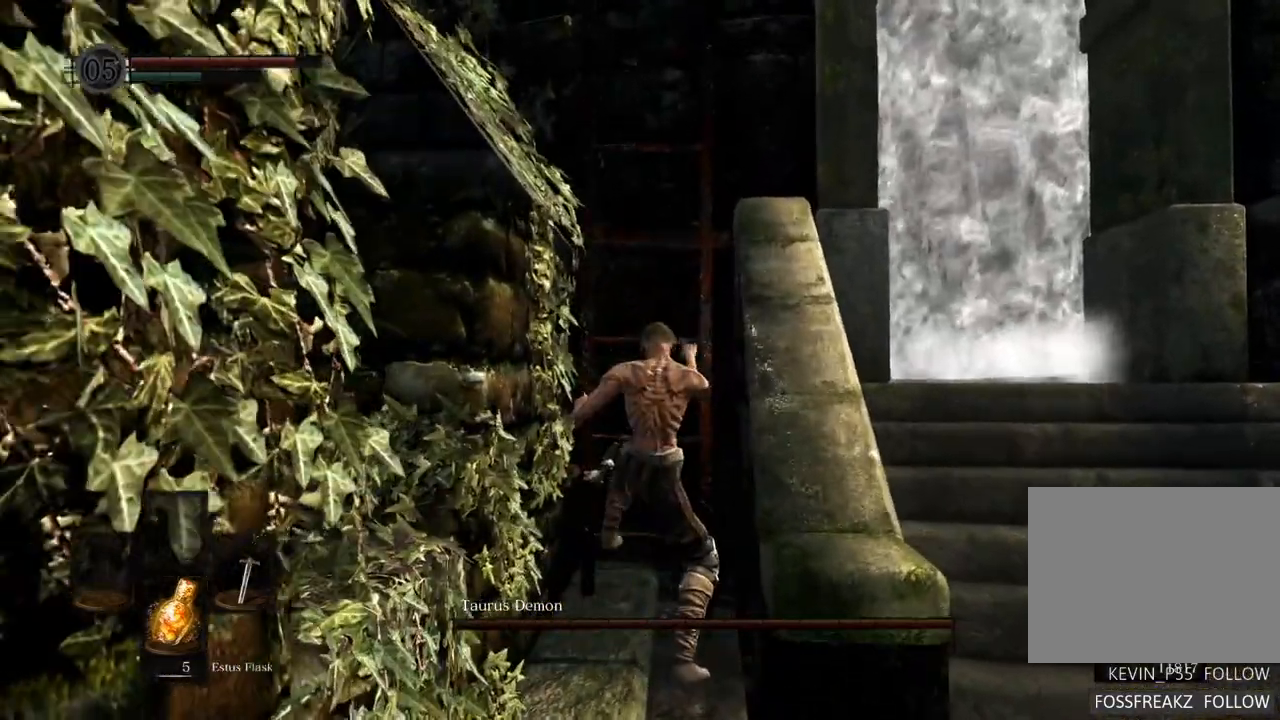
{"dt_ms": 500, "buttons": [], "left_stick": "up", "right_stick": "center", "events": []}
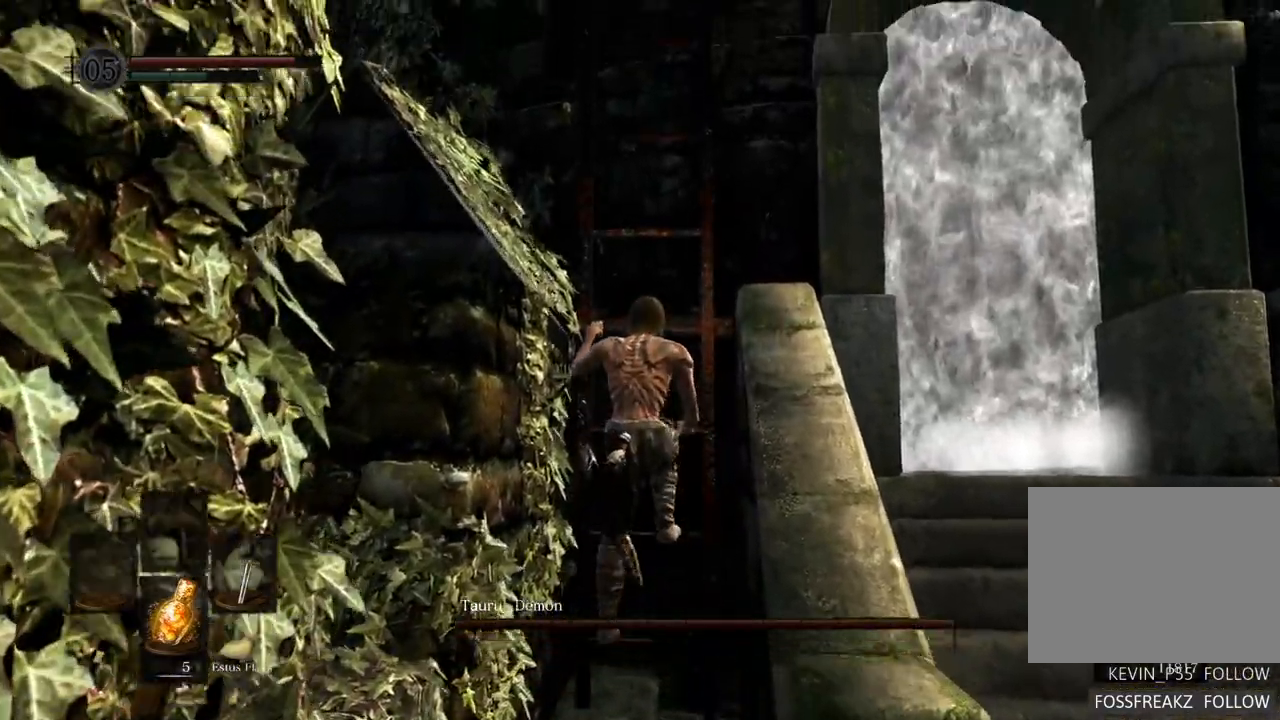
{"dt_ms": 500, "buttons": ["L1"], "left_stick": "up", "right_stick": "up", "events": [[250, "L1", "down"], [317, "L1", "up"], [333, "right_stick", "up"], [417, "L1", "down"]]}
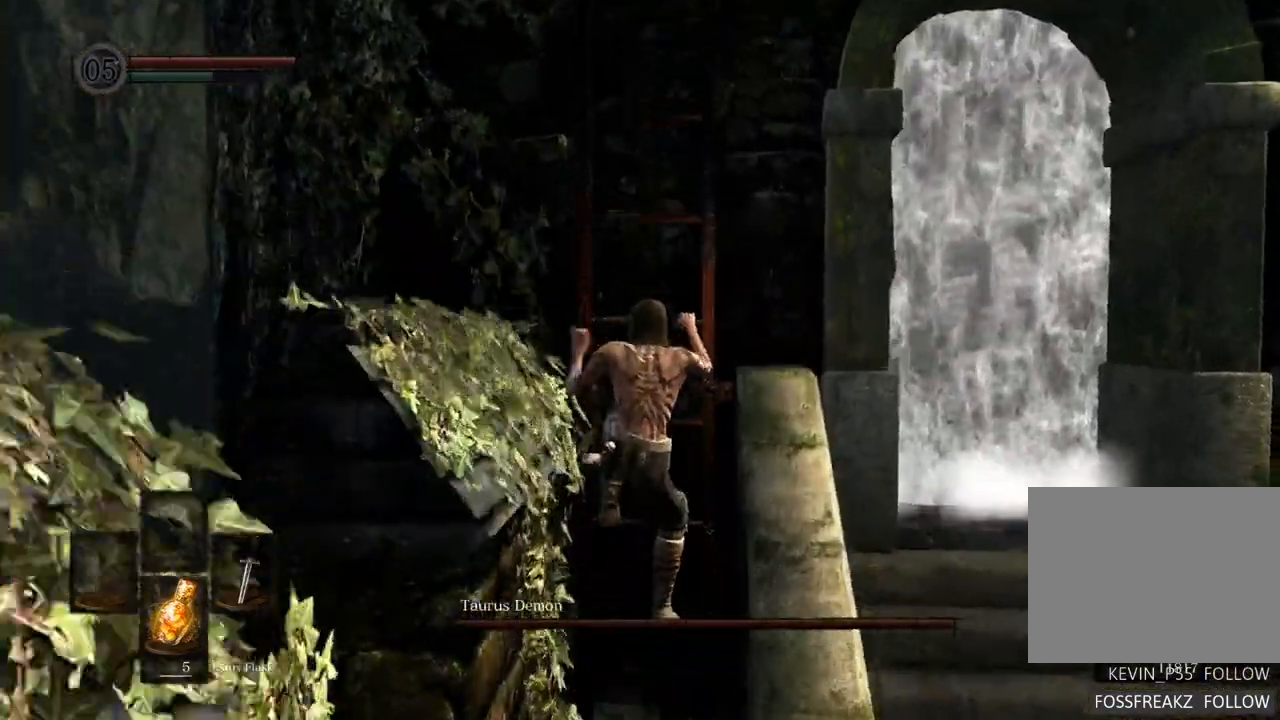
{"dt_ms": 1000, "buttons": [], "left_stick": "up", "right_stick": "center"}
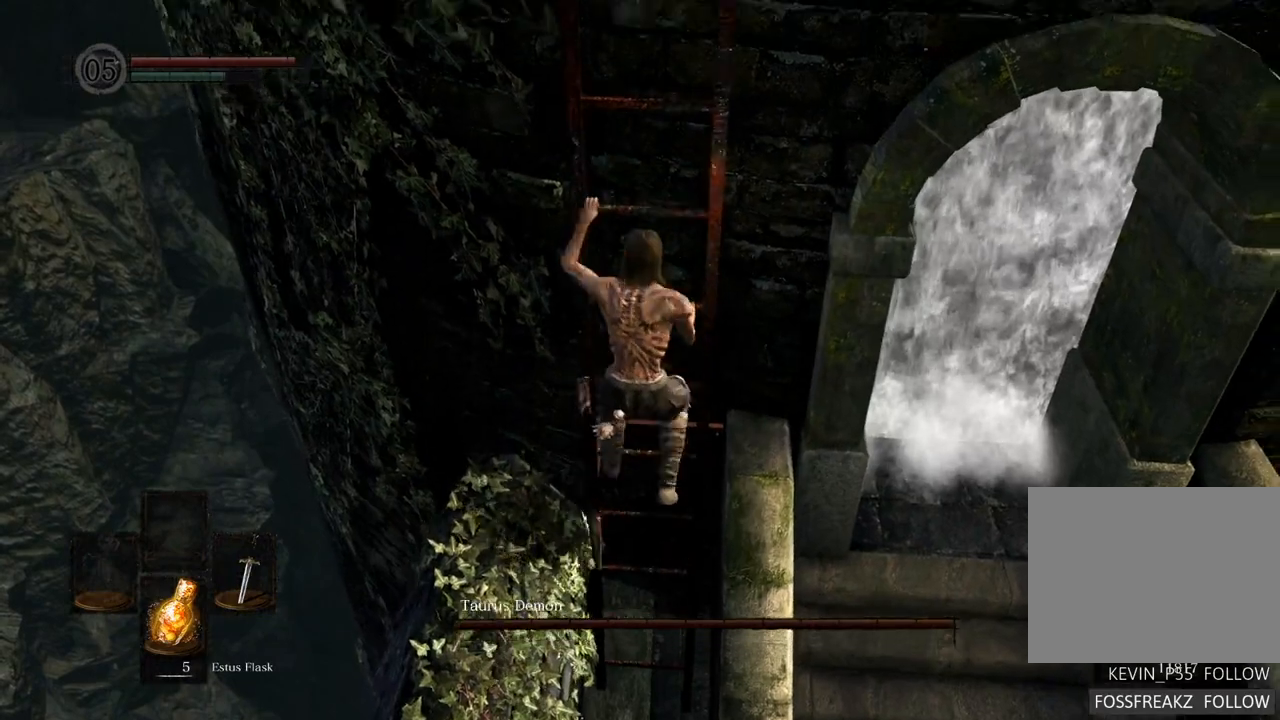
{"dt_ms": 500, "buttons": [], "left_stick": "up", "right_stick": "center", "events": [[100, "right_stick", "up"], [300, "right_stick", "center"]]}
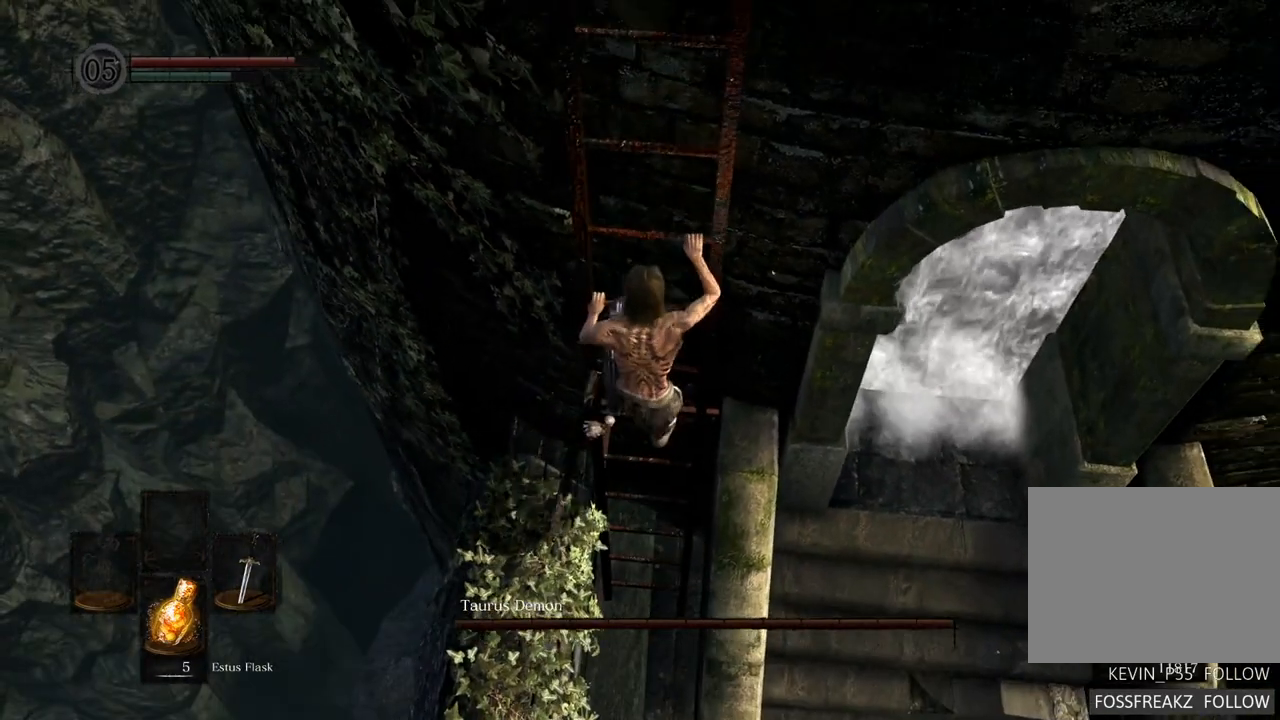
{"dt_ms": 500, "buttons": [], "left_stick": "up", "right_stick": "center"}
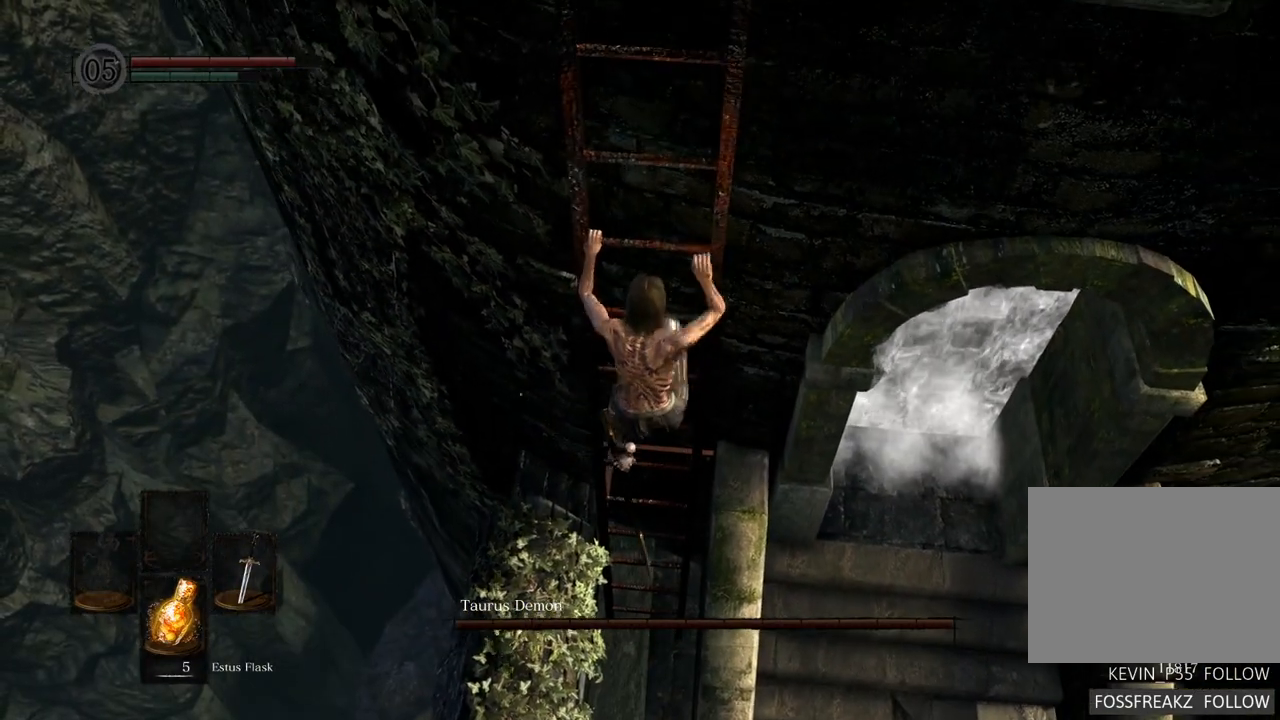
{"dt_ms": 500, "buttons": [], "left_stick": "up", "right_stick": "center", "events": []}
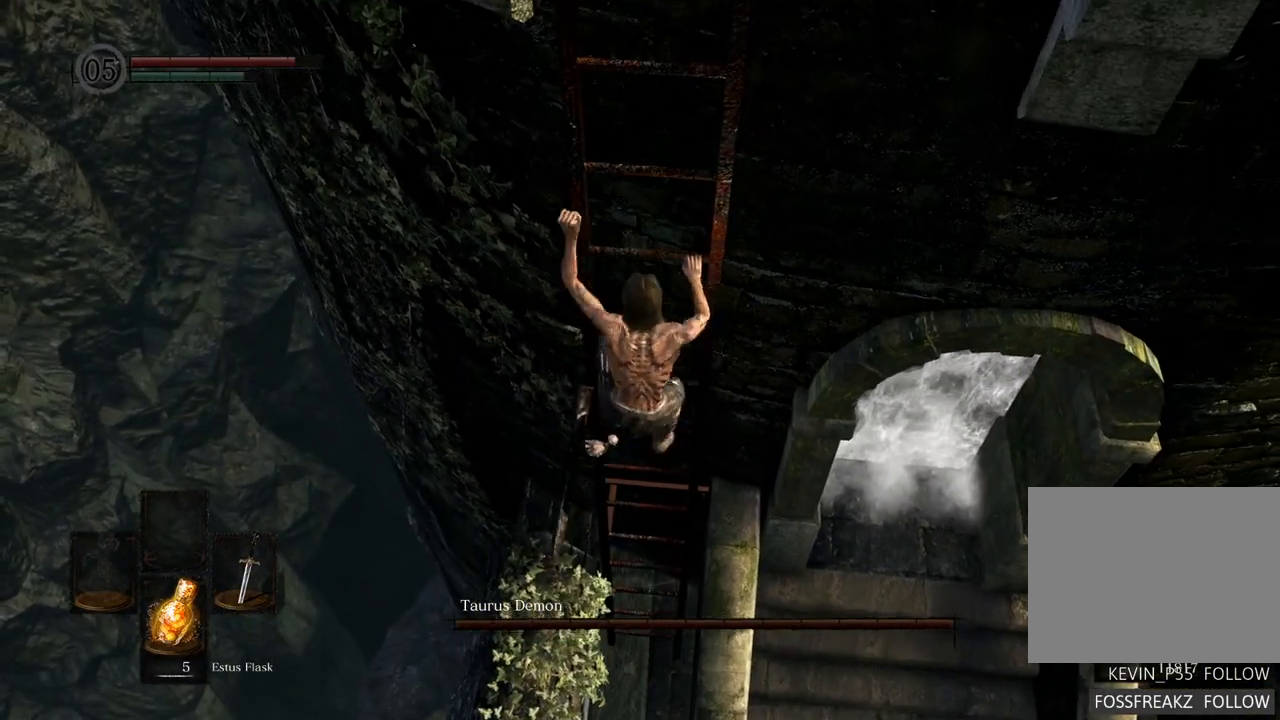
{"dt_ms": 500, "buttons": ["DPAD_DOWN"], "left_stick": "up", "right_stick": "center", "events": [[483, "DPAD_DOWN", "down"]]}
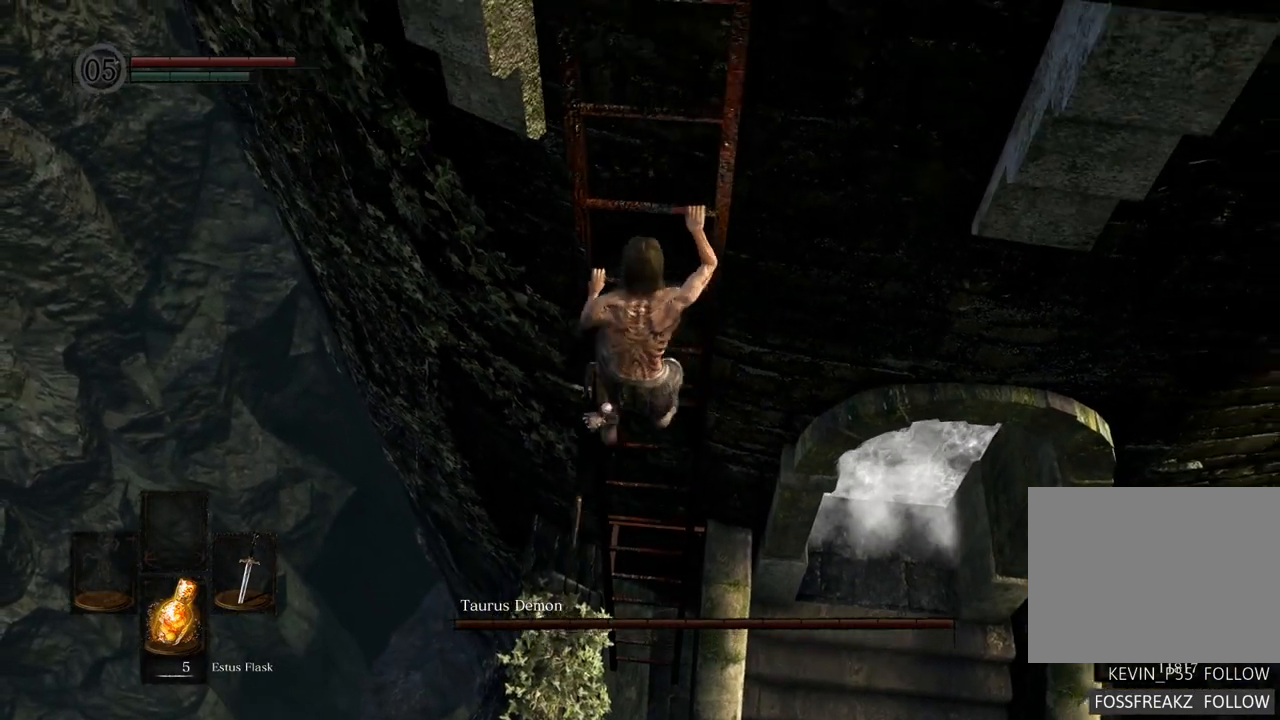
{"dt_ms": 500, "buttons": [], "left_stick": "up", "right_stick": "center", "events": [[50, "DPAD_DOWN", "up"]]}
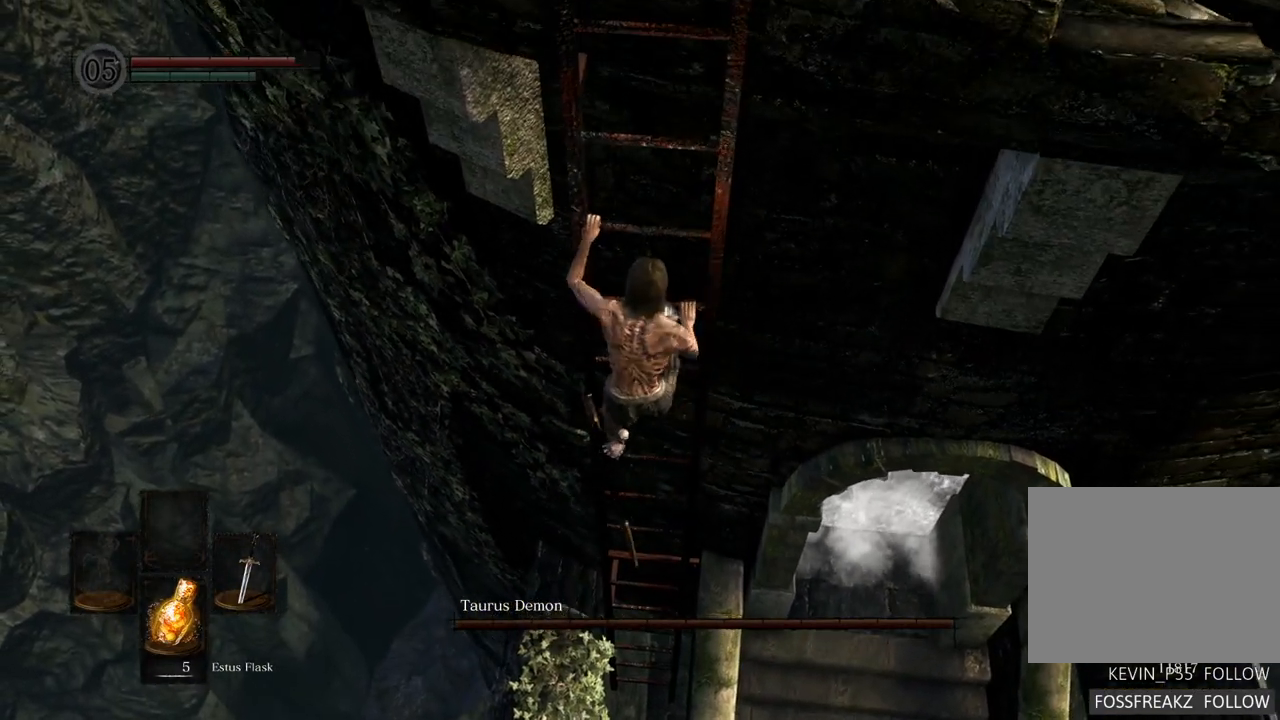
{"dt_ms": 500, "buttons": [], "left_stick": "up", "right_stick": "up", "events": [[467, "right_stick", "up"]]}
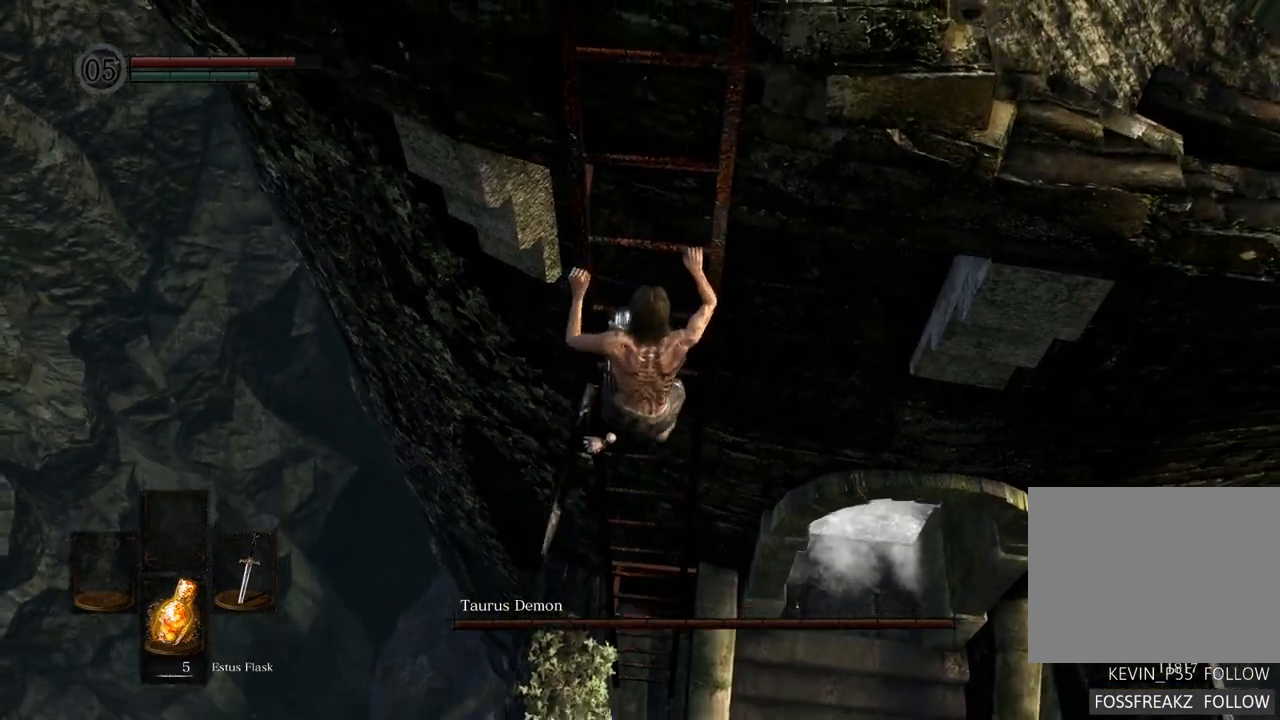
{"dt_ms": 500, "buttons": [], "left_stick": "up", "right_stick": "up", "events": [[183, "right_stick", "center"], [433, "right_stick", "up"]]}
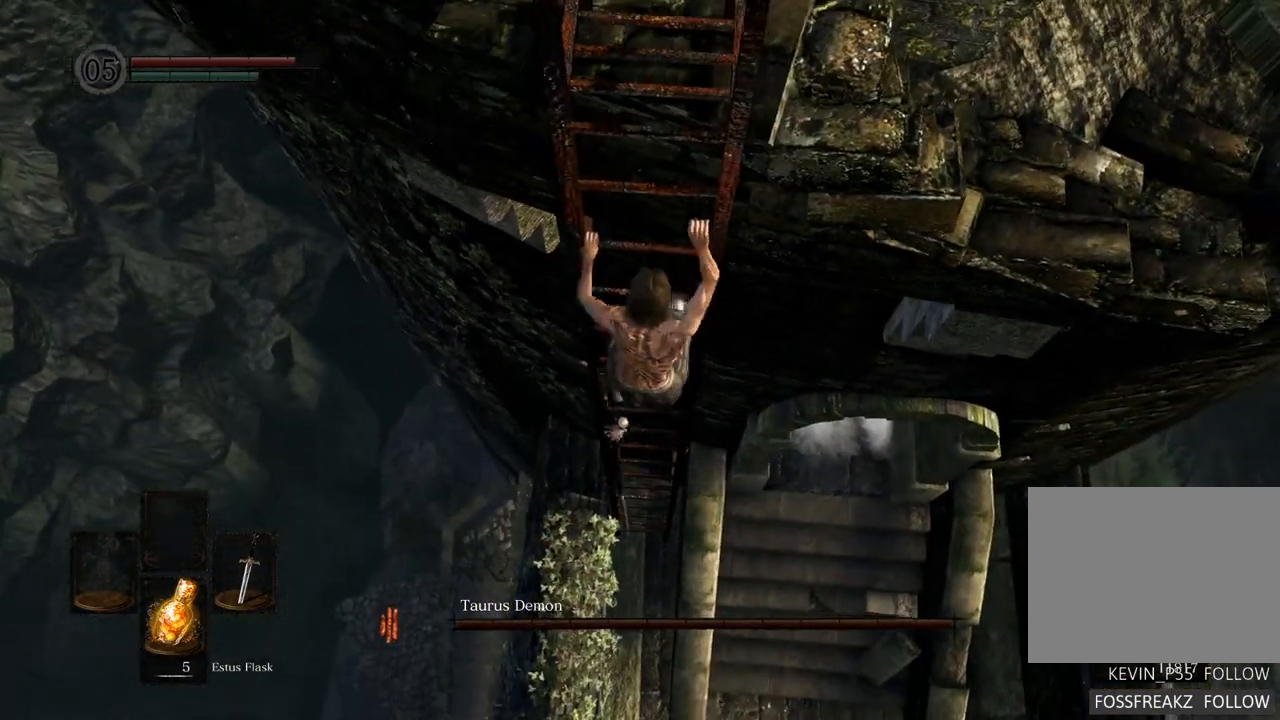
{"dt_ms": 500, "buttons": [], "left_stick": "up", "right_stick": "center", "events": [[117, "right_stick", "center"], [333, "right_stick", "up"], [500, "right_stick", "center"]]}
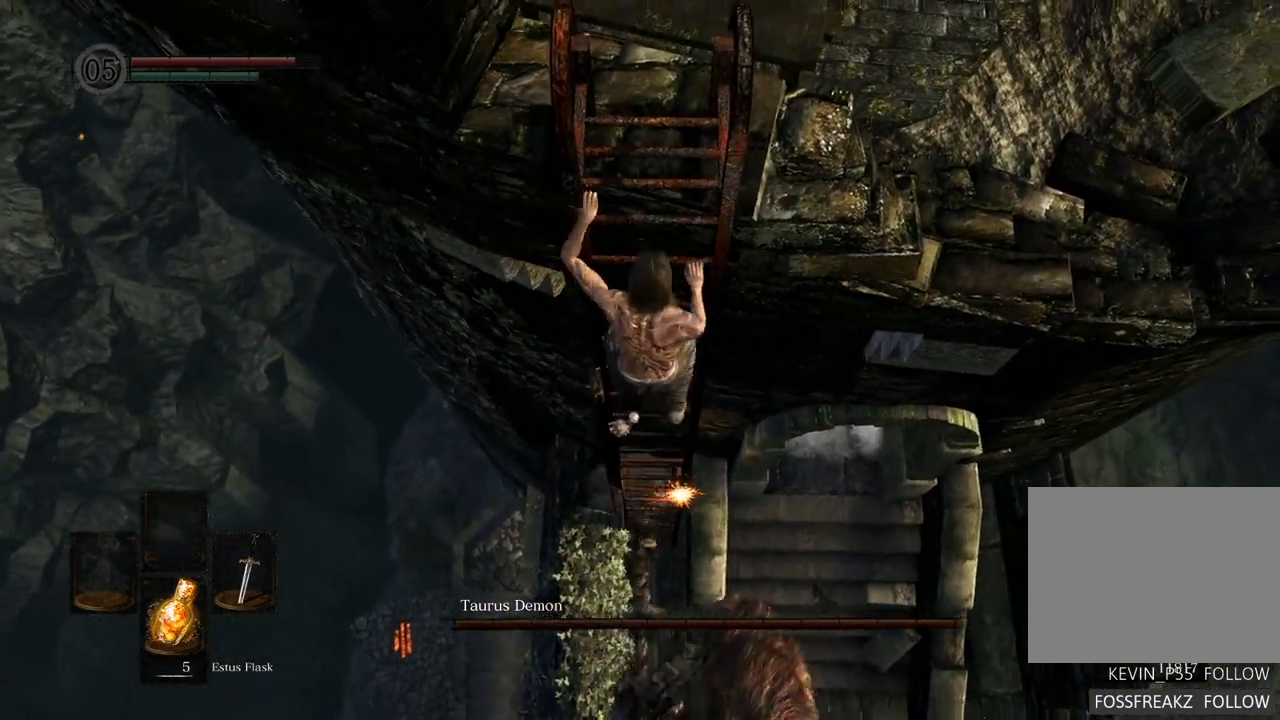
{"dt_ms": 500, "buttons": [], "left_stick": "up", "right_stick": "center", "events": []}
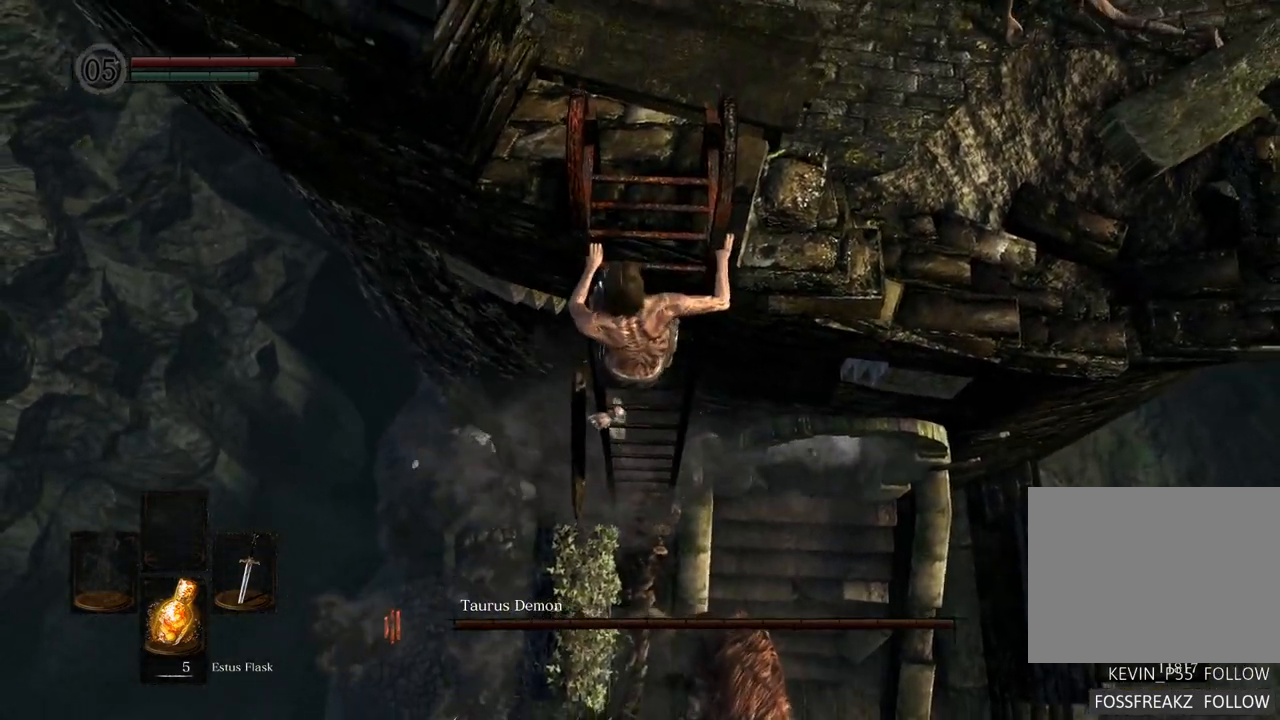
{"dt_ms": 500, "buttons": [], "left_stick": "up", "right_stick": "center", "events": []}
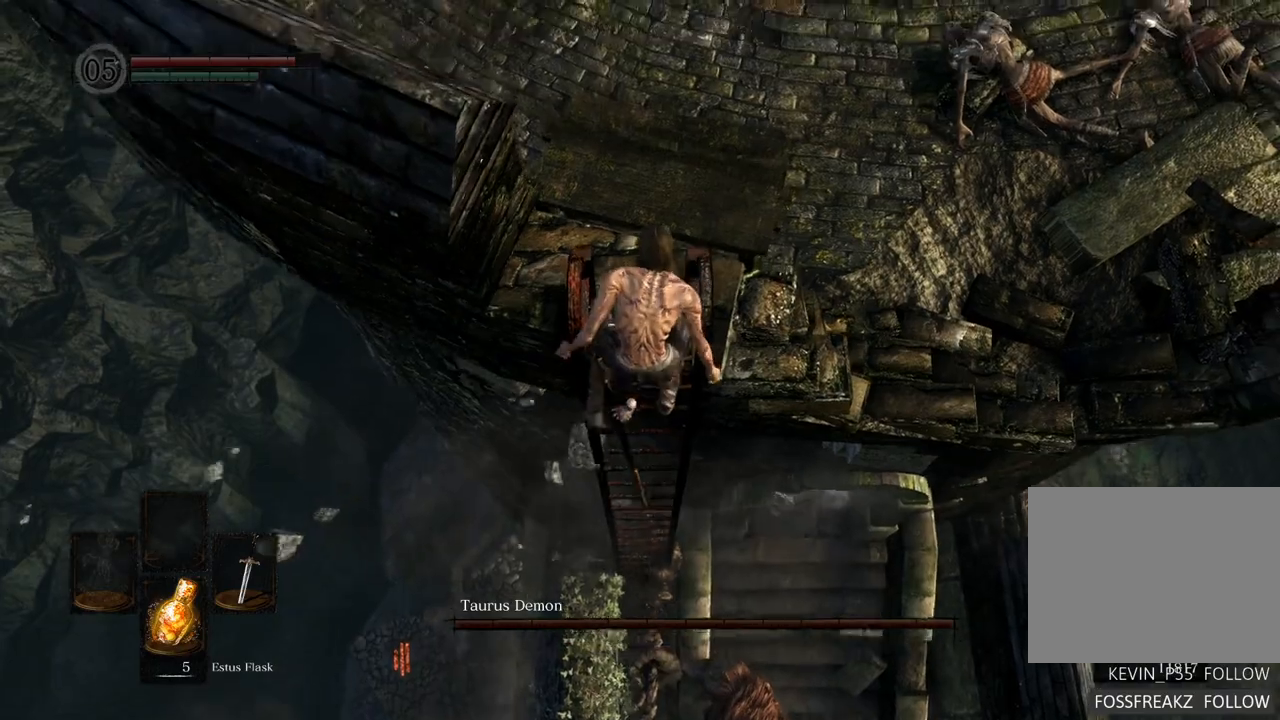
{"dt_ms": 500, "buttons": [], "left_stick": "up", "right_stick": "center", "events": [[183, "right_stick", "up-right"], [350, "right_stick", "center"]]}